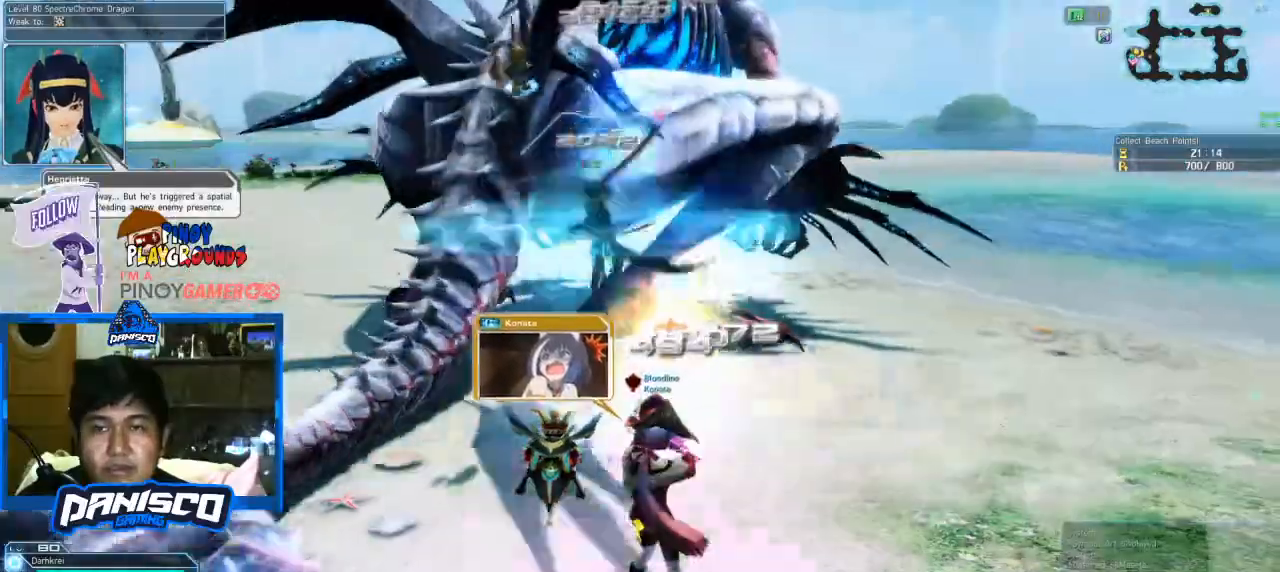
Gameplay with keyboard and mouse; each line is a JSON object with the keys and mouse buttons held at the frame after it. "events" lists presses ("down") and releases ("up") of "1", "2", "3", "4", "5", "a", "alt", "c", "caps_lock", "ctrl", "d", "e", "f", "g", "q", "r", "s", "shift", "space", "t", "tab", "v", "w", "x", "z", "mouse_left", "mouse_wheel" and "mouse_right" between this image and that frame as [ms after this image, input, new state], when the widget could be followed in between. "mouse_left", "mouse_wheel", "mouse_right" = the "left", "wheel", "right" buttons of the "mouse" list. No other keys are recorded. "wheel" means that the mouse wheel is clicked or scrolled. Not read: mouse_move.
{"keys": ["w"], "mouse": [], "events": [[133, "mouse_left", "up"]]}
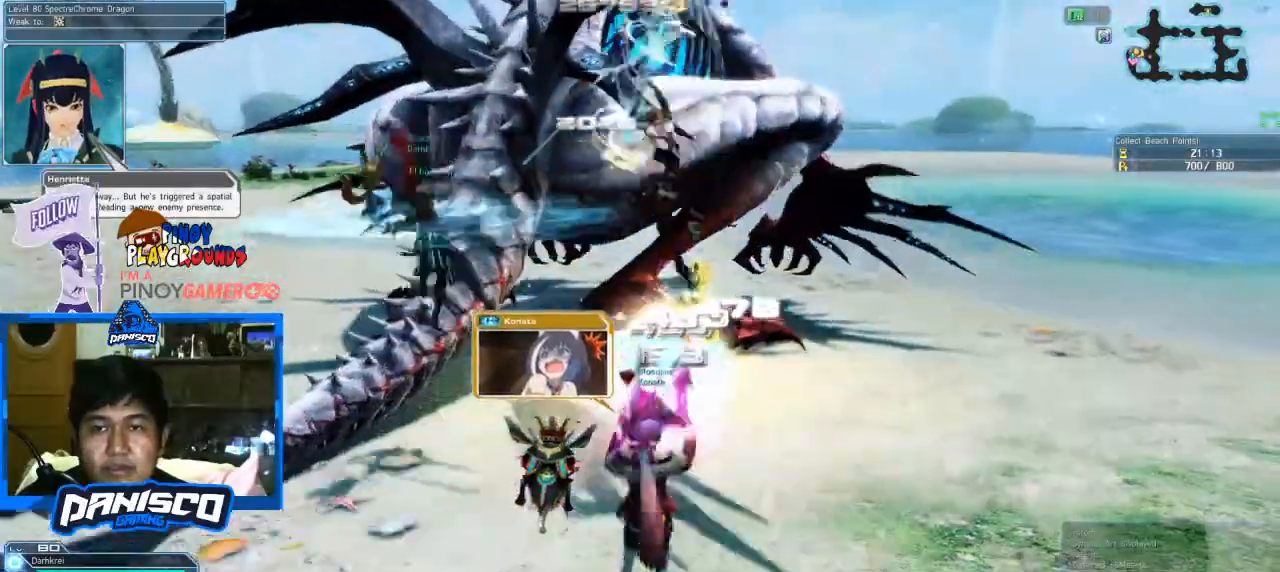
{"keys": ["w"], "mouse": [], "events": [[33, "mouse_left", "down"], [200, "mouse_left", "up"]]}
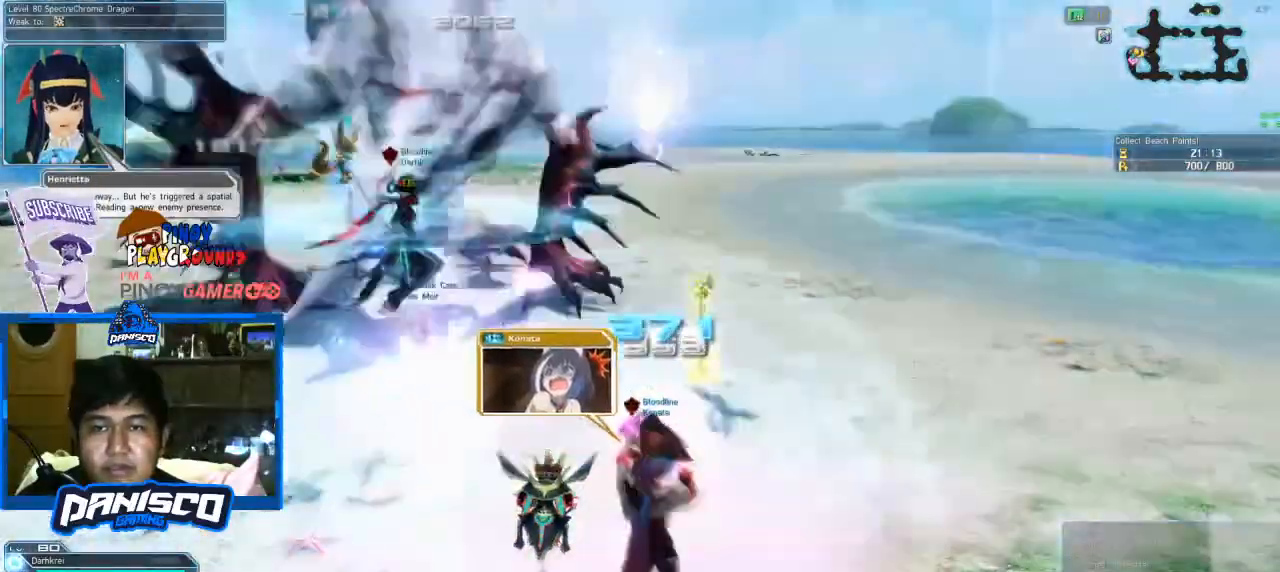
{"keys": ["shift"], "mouse": [], "events": [[66, "w", "up"], [266, "shift", "down"], [366, "mouse_left", "down"], [500, "mouse_left", "up"]]}
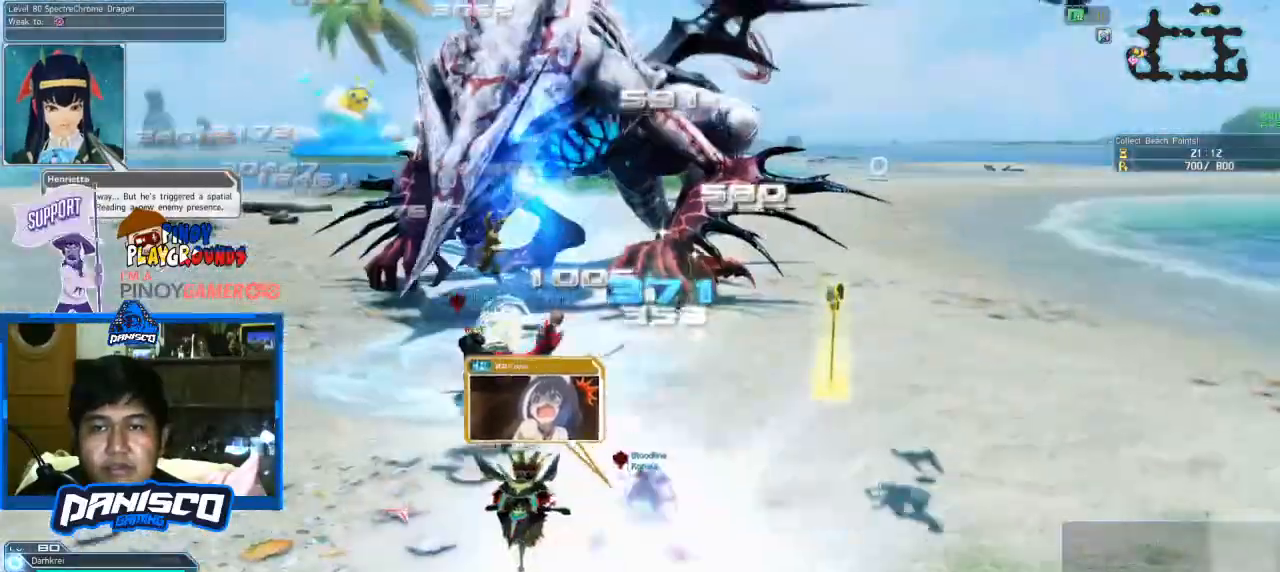
{"keys": [], "mouse": [], "events": [[100, "shift", "up"]]}
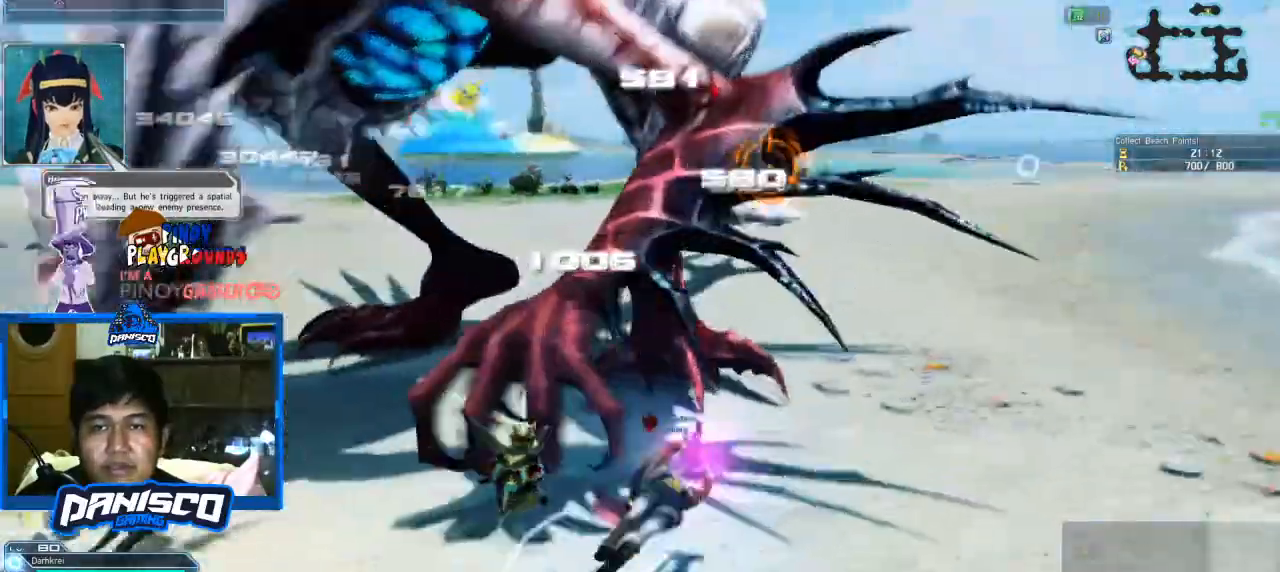
{"keys": [], "mouse": [], "events": []}
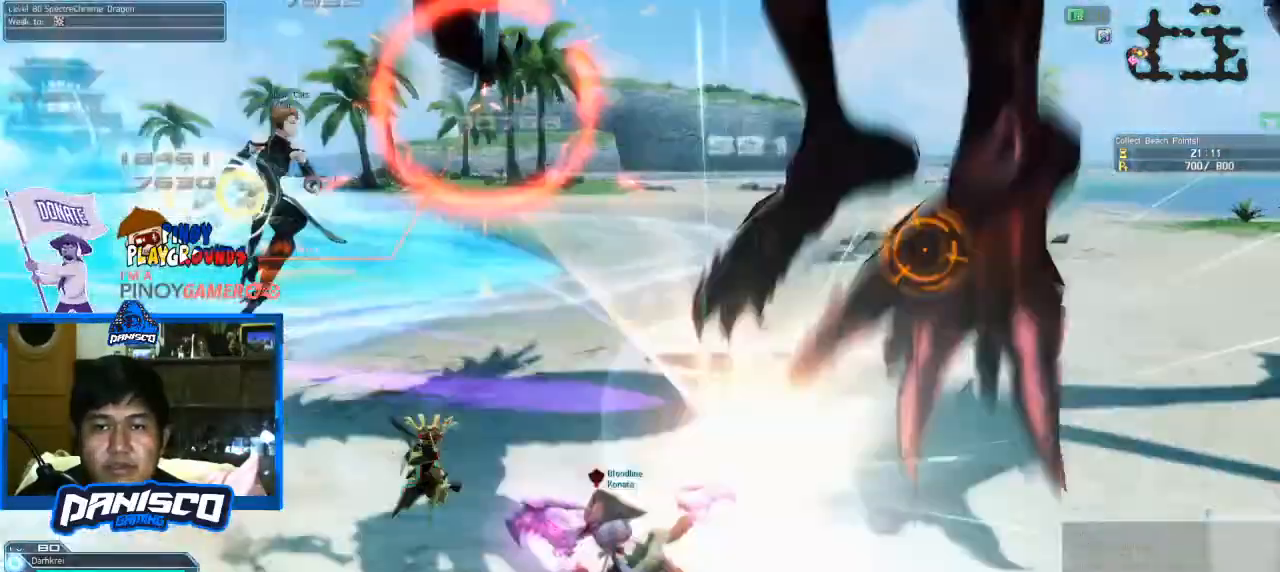
{"keys": [], "mouse": [], "events": []}
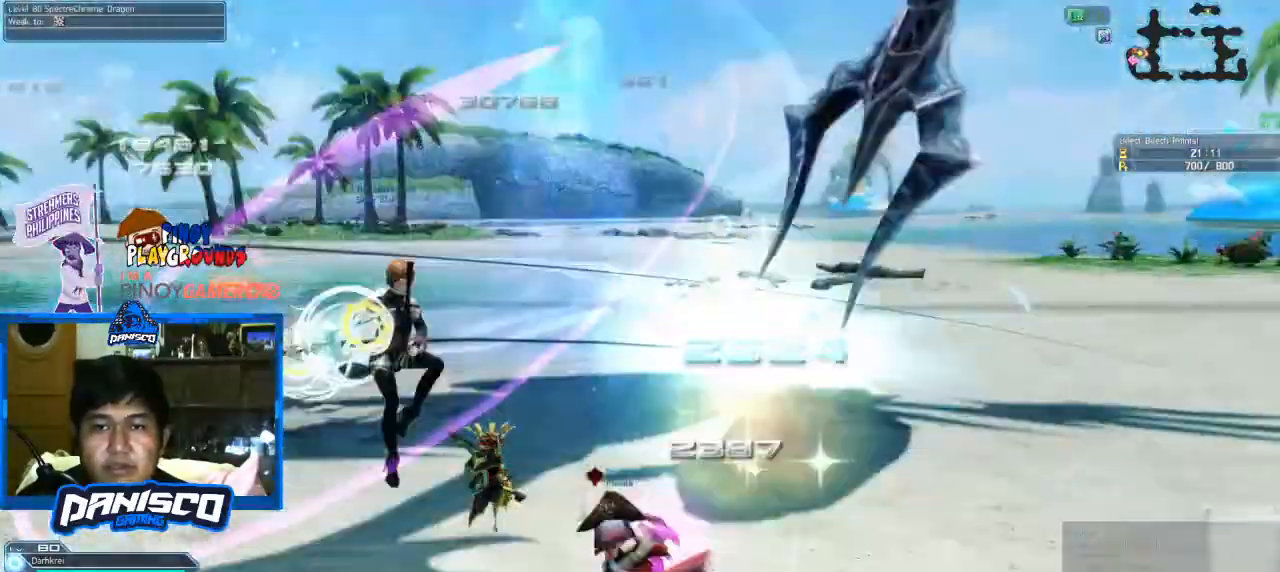
{"keys": [], "mouse": ["right"], "events": [[133, "mouse_right", "down"], [233, "mouse_right", "up"], [500, "mouse_right", "down"]]}
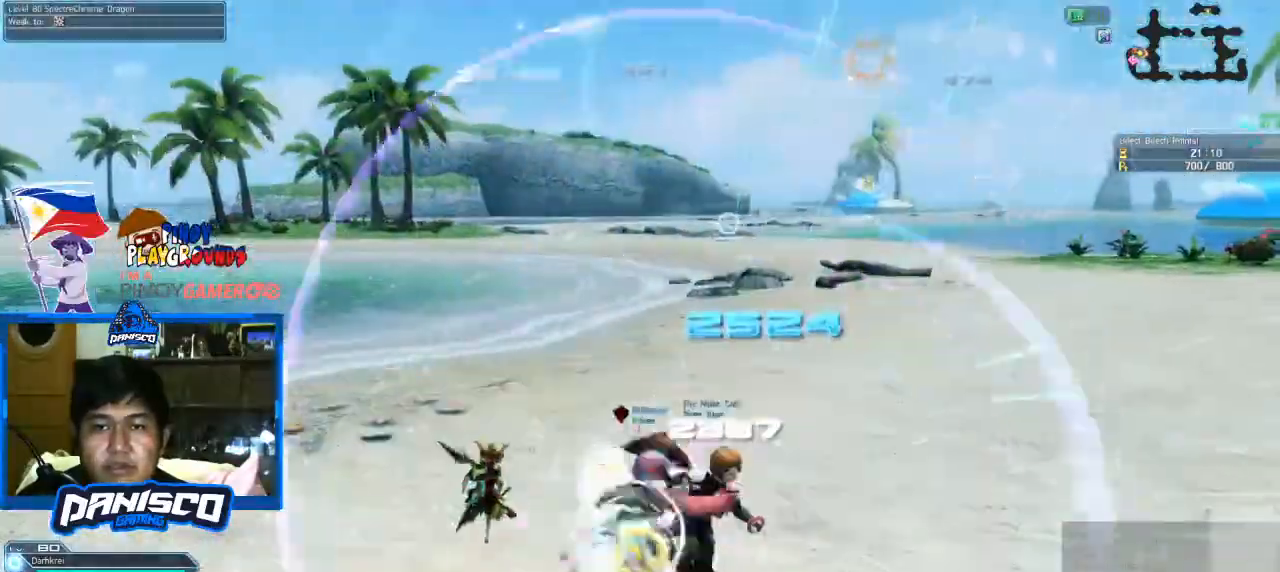
{"keys": [], "mouse": [], "events": [[133, "mouse_right", "up"]]}
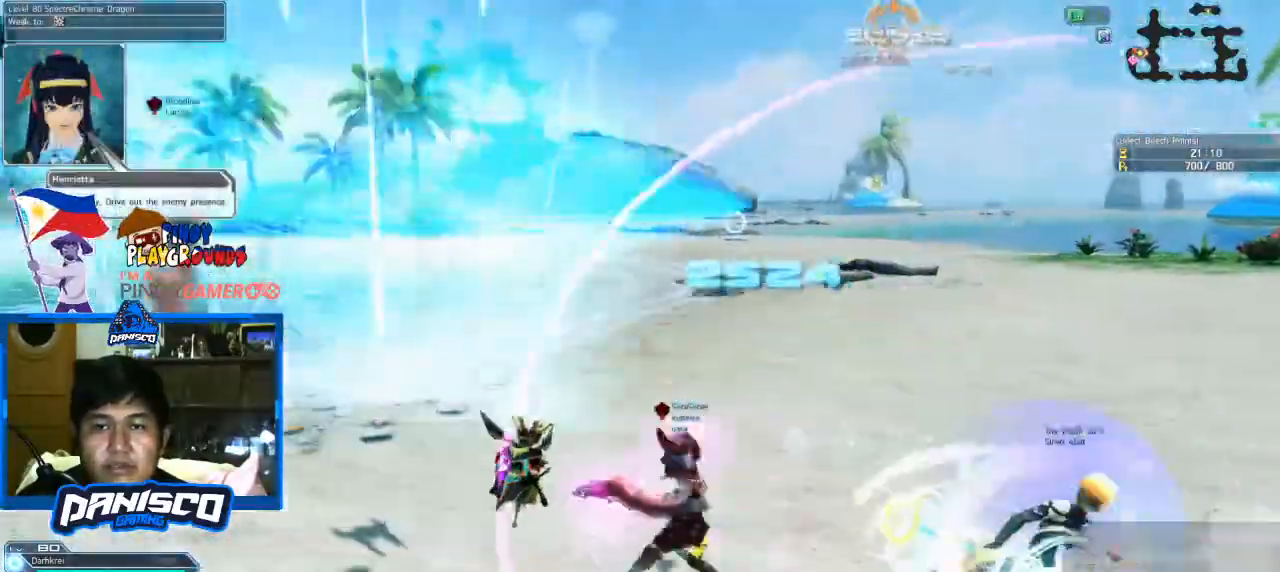
{"keys": ["shift"], "mouse": [], "events": [[366, "shift", "down"]]}
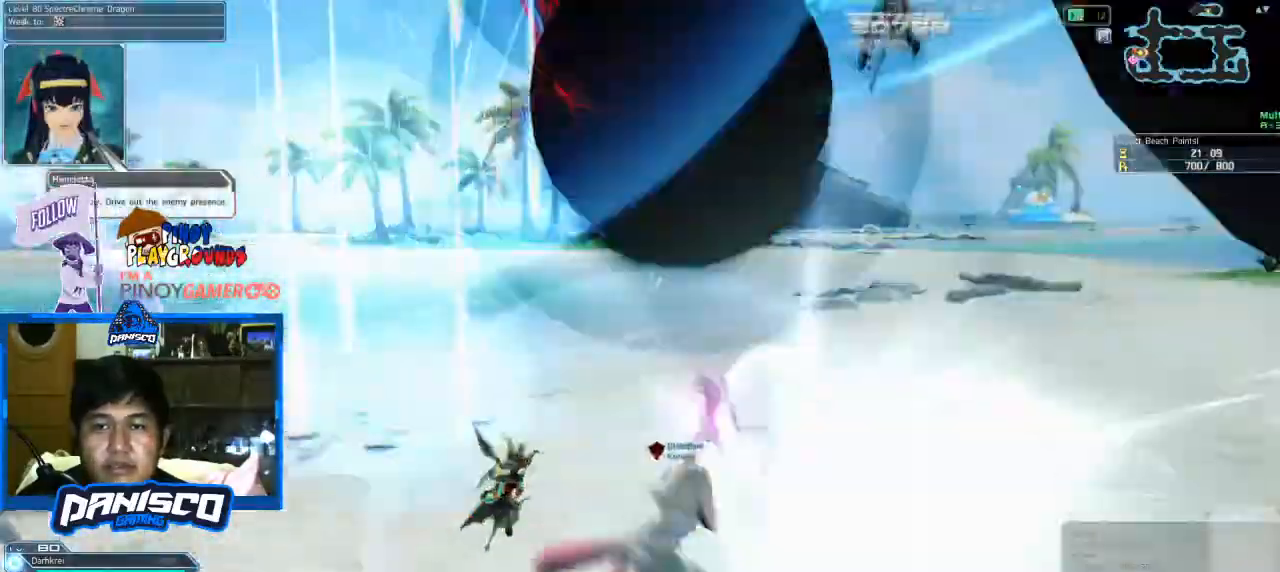
{"keys": [], "mouse": [], "events": [[100, "mouse_wheel", "down"], [300, "mouse_wheel", "up"], [400, "shift", "up"]]}
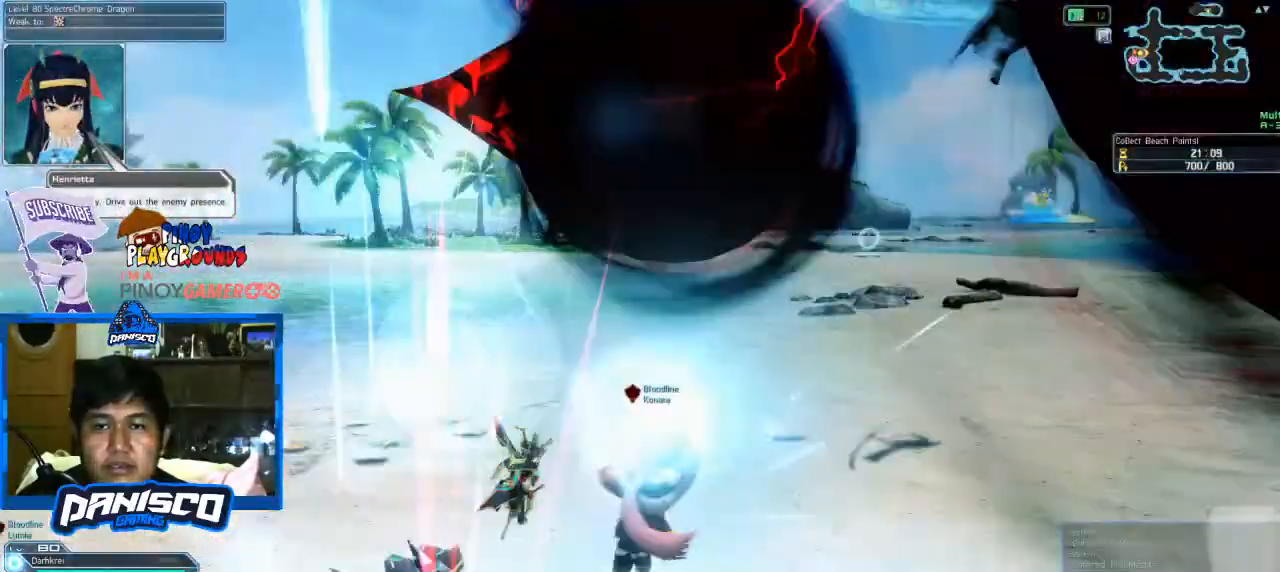
{"keys": [], "mouse": [], "events": []}
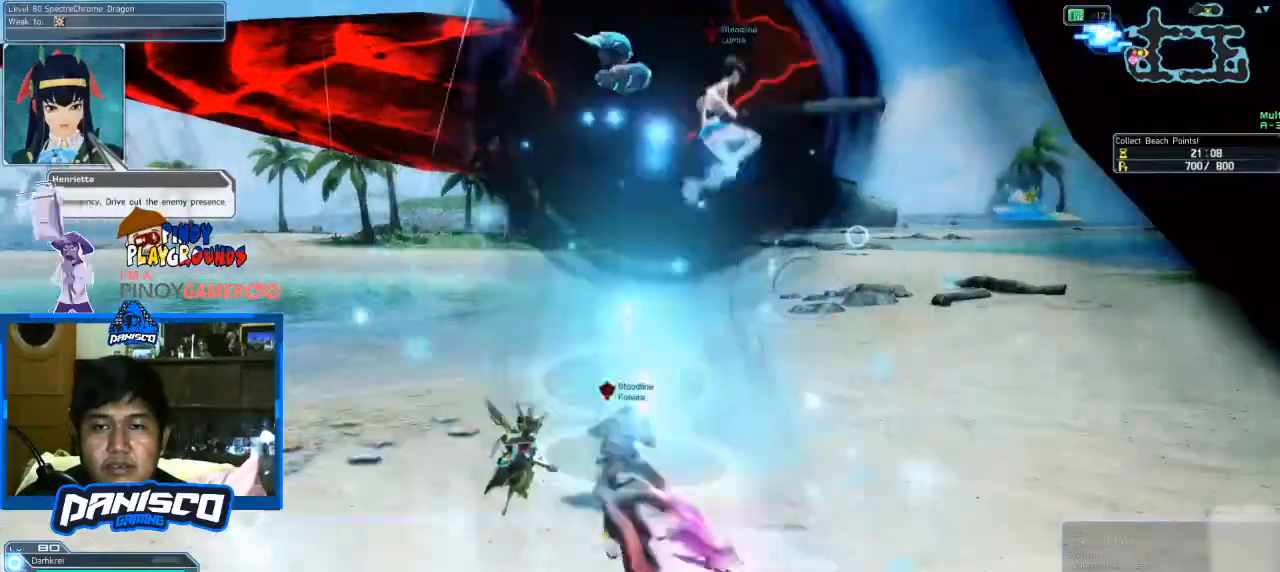
{"keys": [], "mouse": [], "events": []}
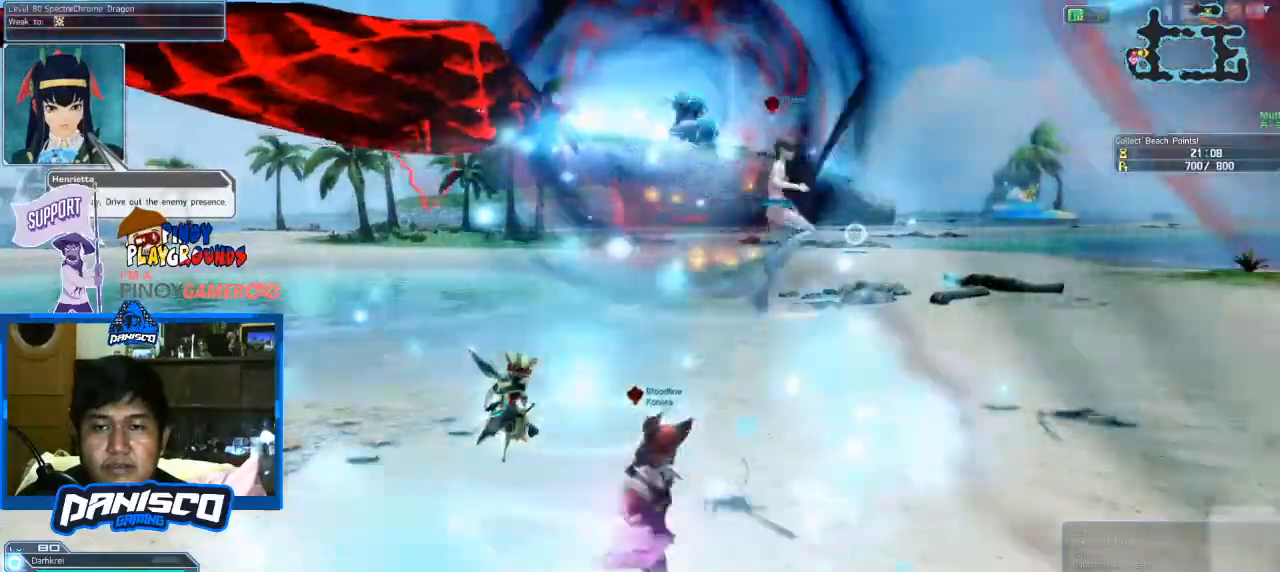
{"keys": [], "mouse": [], "events": []}
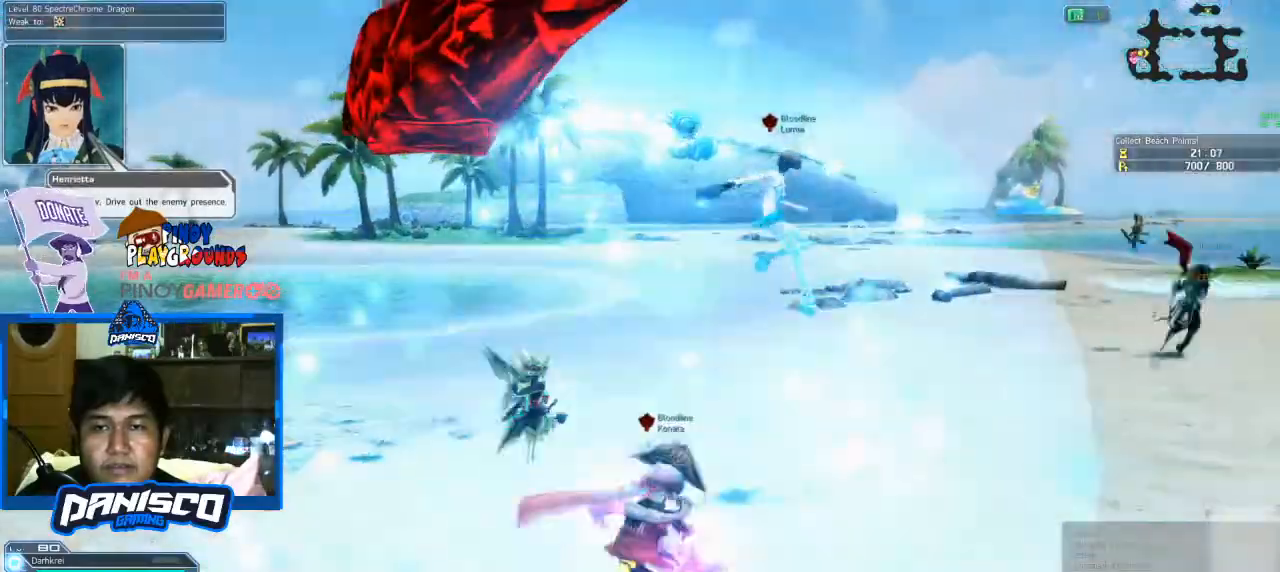
{"keys": ["s"], "mouse": [], "events": [[66, "s", "down"]]}
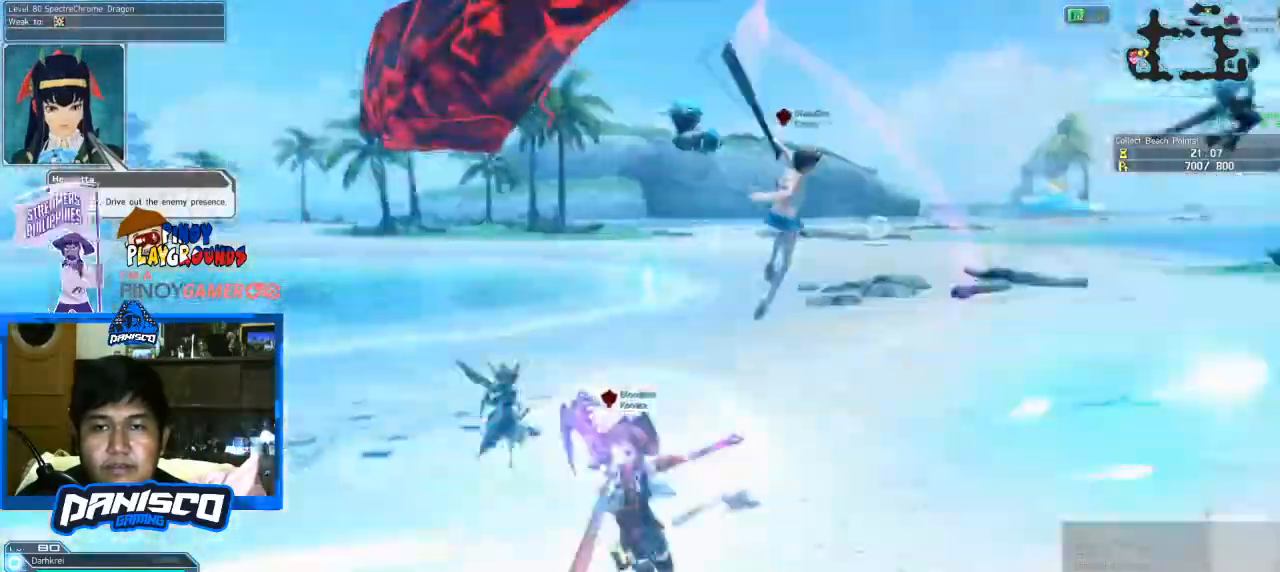
{"keys": ["s", "space", "x"], "mouse": [], "events": [[200, "space", "down"], [200, "x", "down"], [333, "space", "up"], [333, "x", "up"], [400, "x", "down"], [433, "space", "down"]]}
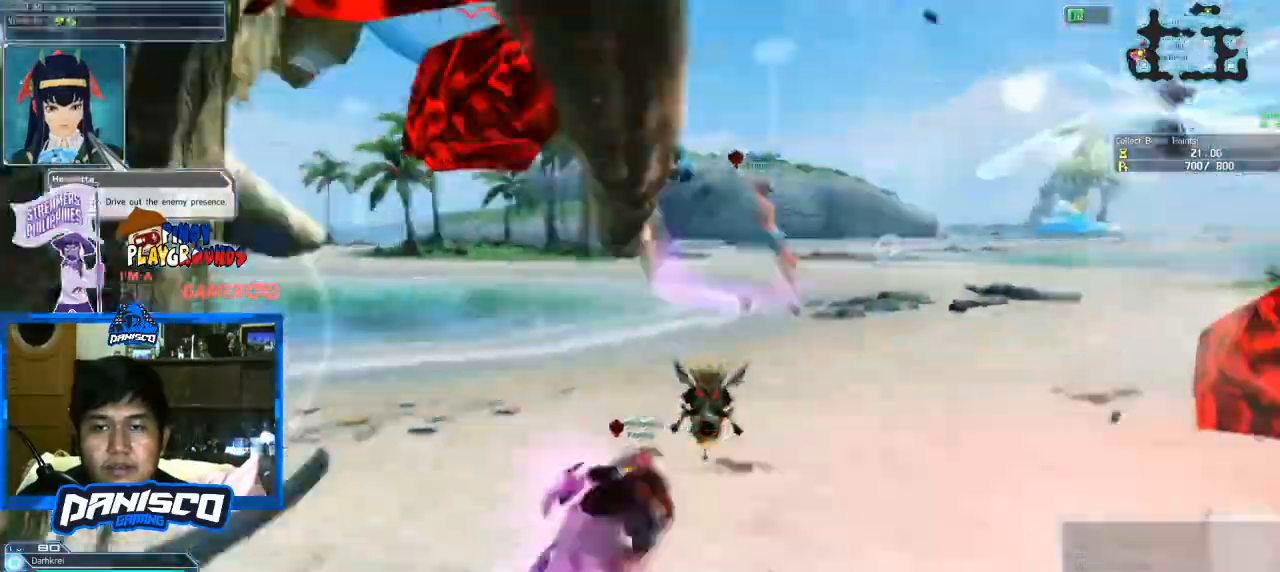
{"keys": ["s", "space", "x"], "mouse": [], "events": [[33, "space", "up"], [33, "x", "up"], [66, "space", "down"], [66, "x", "down"], [166, "space", "up"], [200, "x", "up"], [266, "space", "down"], [266, "x", "down"], [333, "space", "up"], [433, "space", "down"]]}
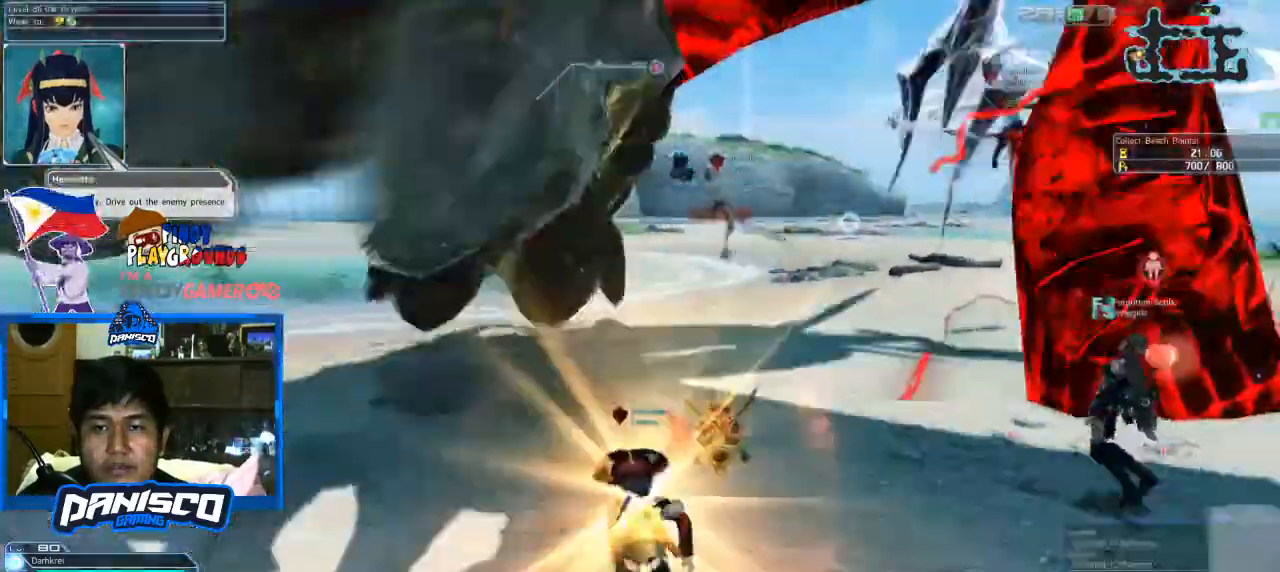
{"keys": ["s", "space"], "mouse": [], "events": [[33, "space", "up"], [33, "x", "up"], [66, "x", "down"], [133, "space", "down"], [233, "space", "up"], [233, "x", "up"], [300, "space", "down"], [300, "x", "down"], [366, "space", "up"], [433, "x", "up"], [466, "space", "down"]]}
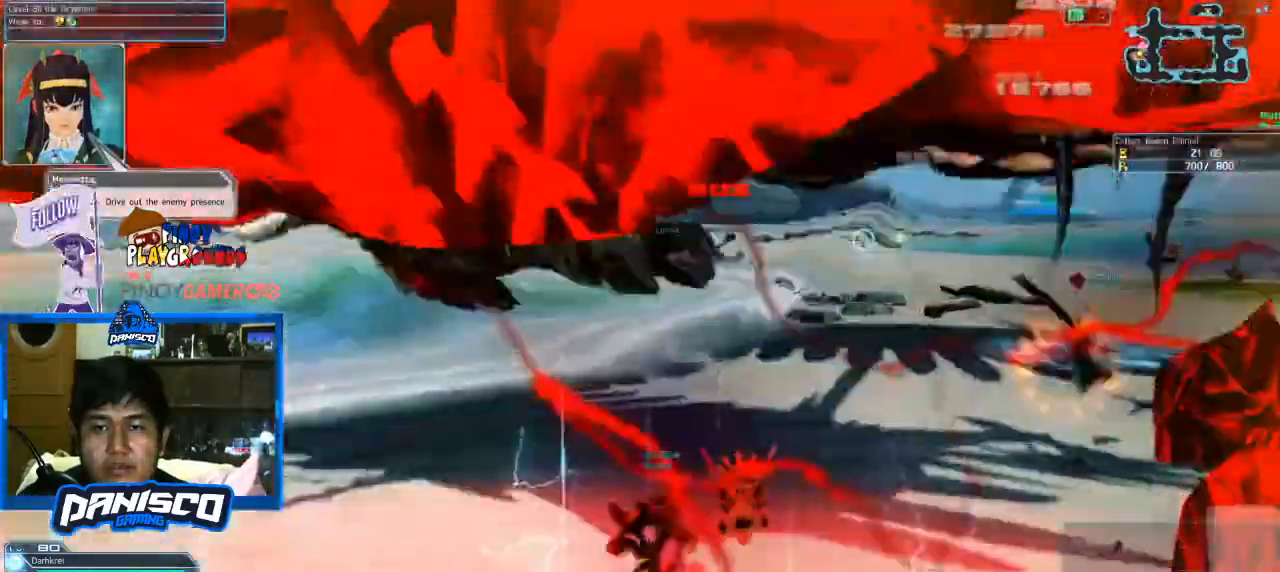
{"keys": ["a", "s"], "mouse": [], "events": [[33, "x", "down"], [100, "space", "up"], [100, "x", "up"], [500, "a", "down"]]}
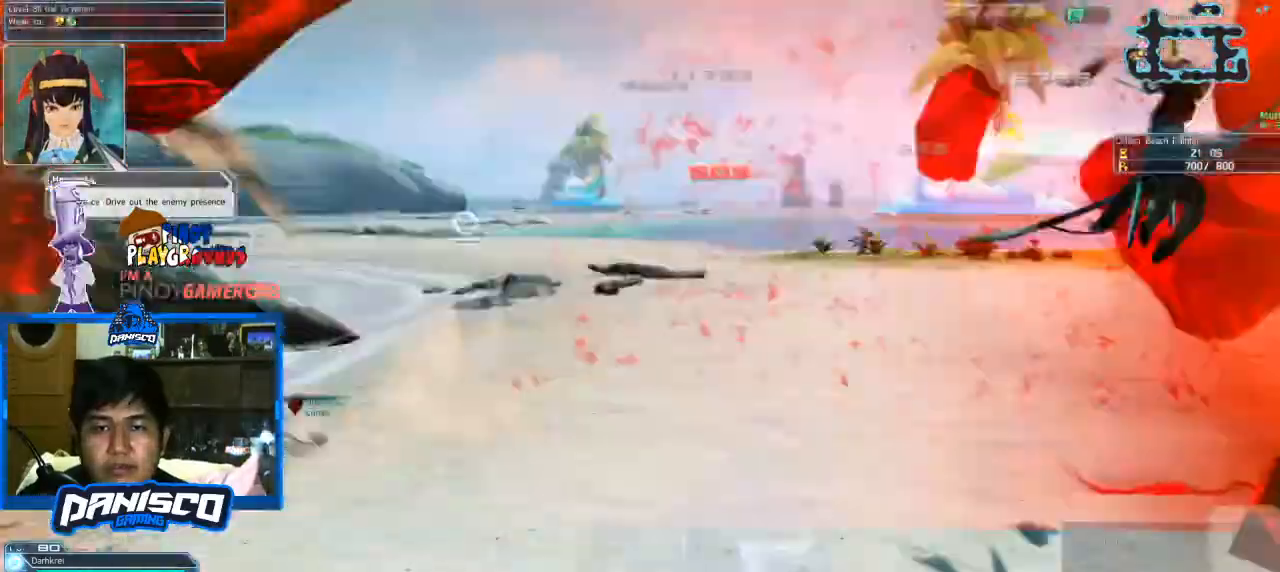
{"keys": ["a", "w"], "mouse": [], "events": [[33, "s", "up"], [400, "w", "down"]]}
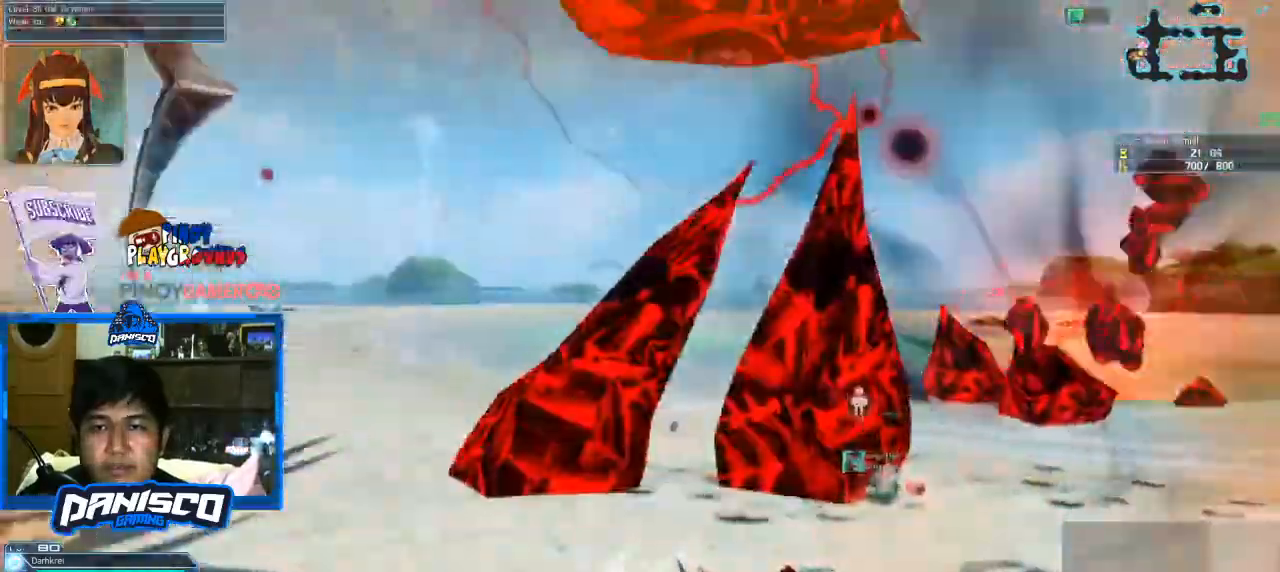
{"keys": ["d", "space", "w"], "mouse": [], "events": [[33, "a", "up"], [33, "d", "down"], [466, "space", "down"]]}
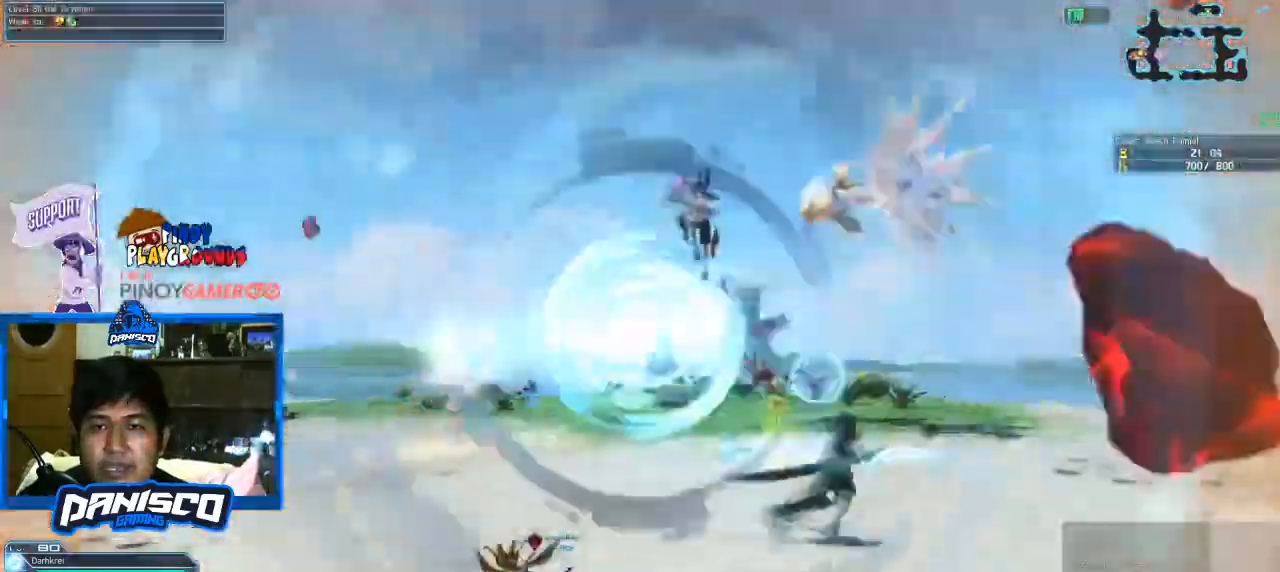
{"keys": ["w"], "mouse": [], "events": [[266, "space", "up"], [400, "d", "up"]]}
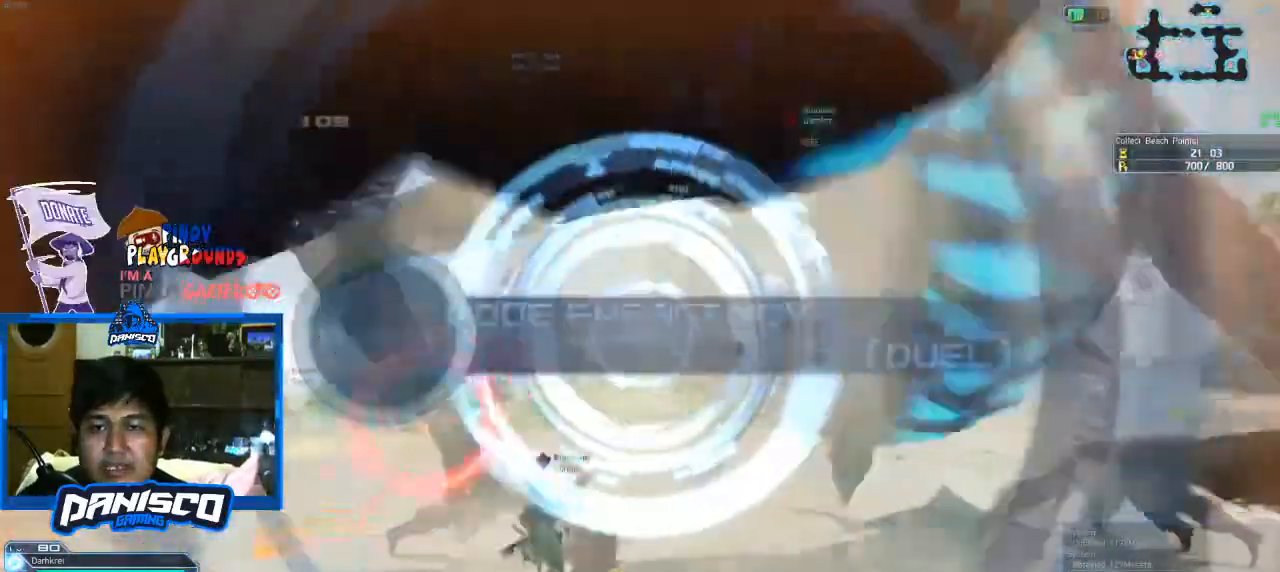
{"keys": ["2", "w"], "mouse": [], "events": [[200, "2", "down"], [366, "2", "up"], [433, "2", "down"]]}
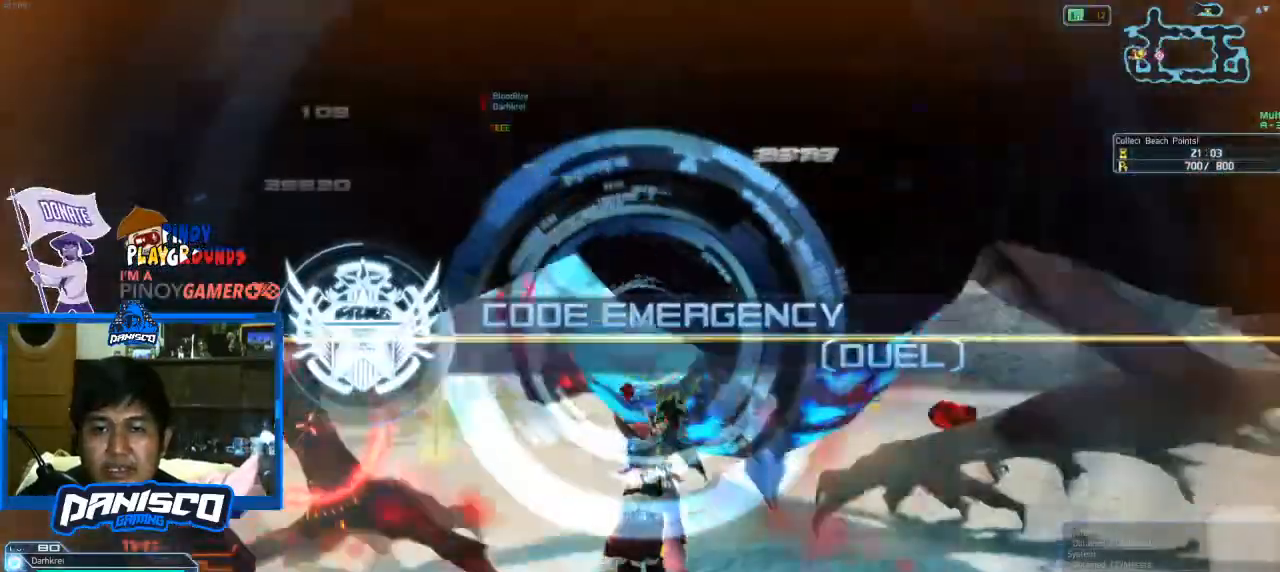
{"keys": [], "mouse": [], "events": [[66, "2", "up"], [100, "w", "up"], [200, "2", "down"], [300, "2", "up"], [366, "2", "down"], [466, "2", "up"]]}
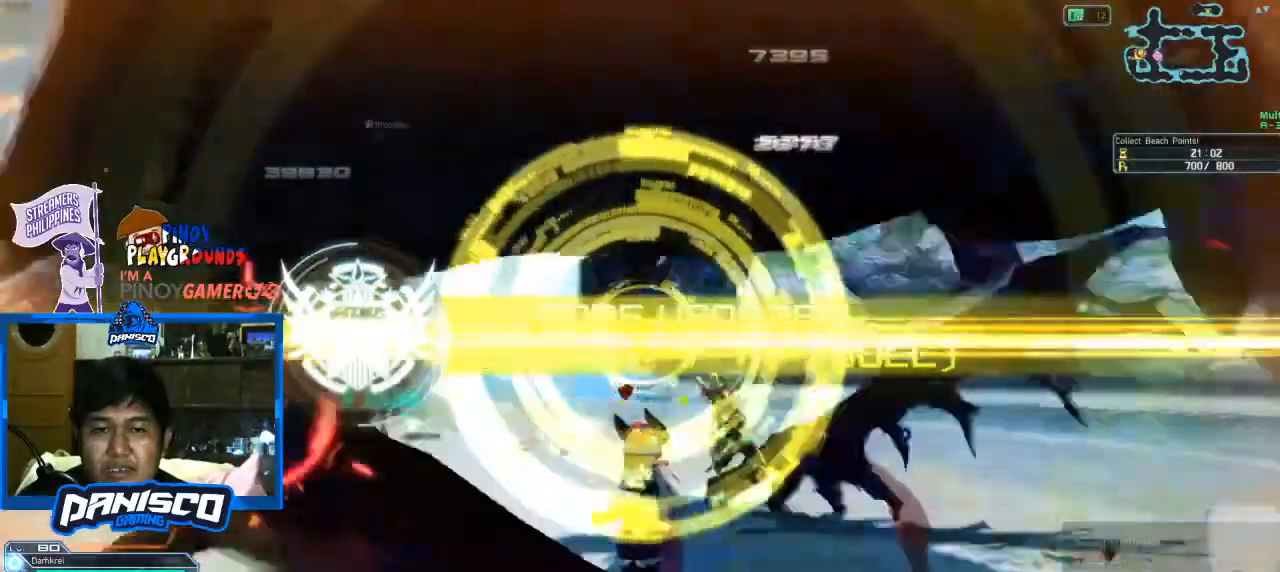
{"keys": ["s"], "mouse": [], "events": [[433, "s", "down"]]}
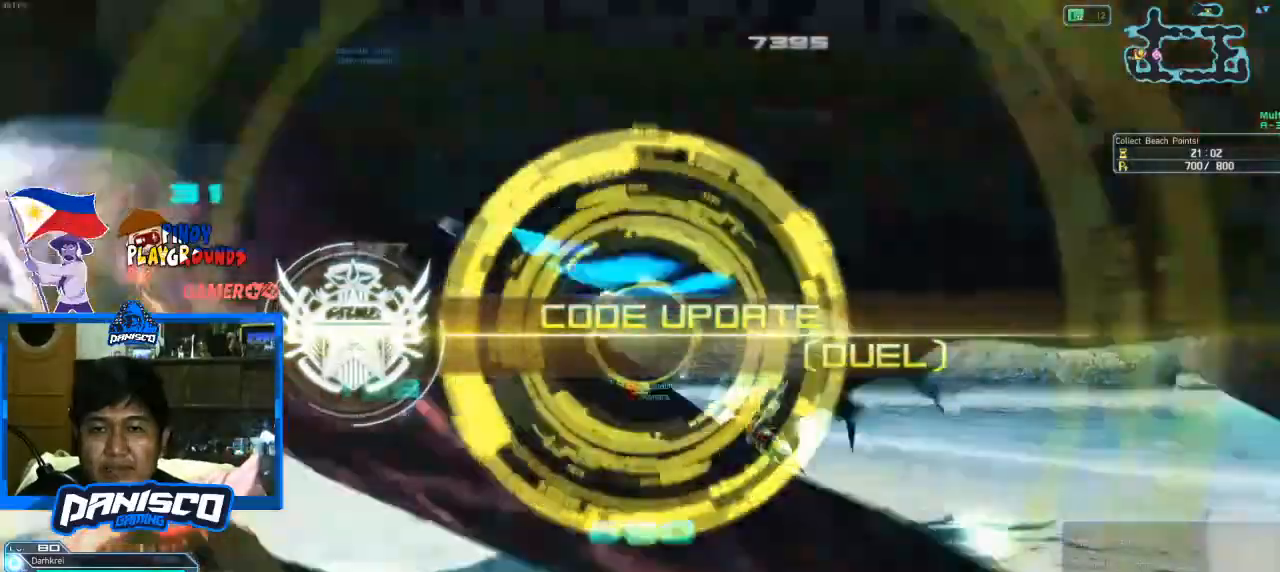
{"keys": ["a", "s"], "mouse": [], "events": [[433, "a", "down"]]}